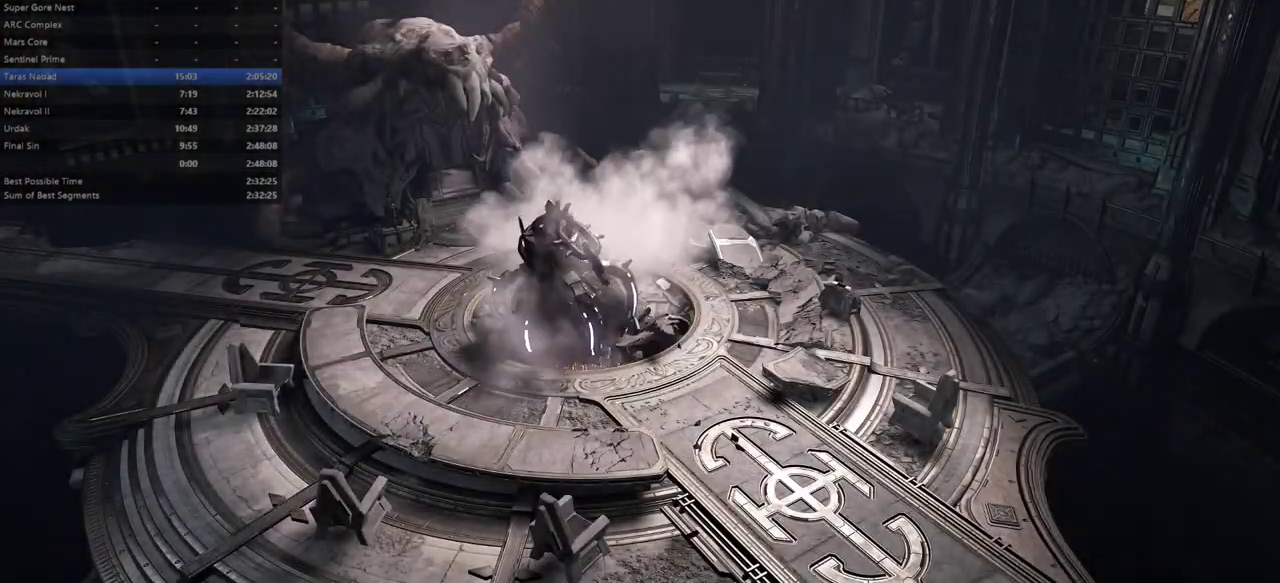
Gameplay with keyboard and mouse; each line is a JSON object with the keys and mouse buttons held at the frame after it. "events" lists presses ("down") and releases ("up") of "alt", "bfg", "bl", "bw", "caps_lock", "cg", "cs", "csg", "ctrl", "dash", "fb", "fw", "hc", "l", "mel", "mod", "pr", "r", "rl", "space", "ssg", "tab", "mouse_left", "mouse_wheel" and "mouse_right" between this image and that frame as [ms after this image, input, new state], when the widget could be followed in between. "mouse_left", "mouse_wheel", "mouse_right" = the "left", "wheel", "right" buttons of the "mouse" list. No other keys are recorded. "wheel" means that the mouse wheel is clicked or scrolled. Key names are as the overlay labels them; some are game actions (e.g. jump) rather than physical keys. Not read: mouse_move.
{"keys": ["fw", "r"], "mouse": [], "events": [[267, "fw", "down"], [367, "r", "down"]]}
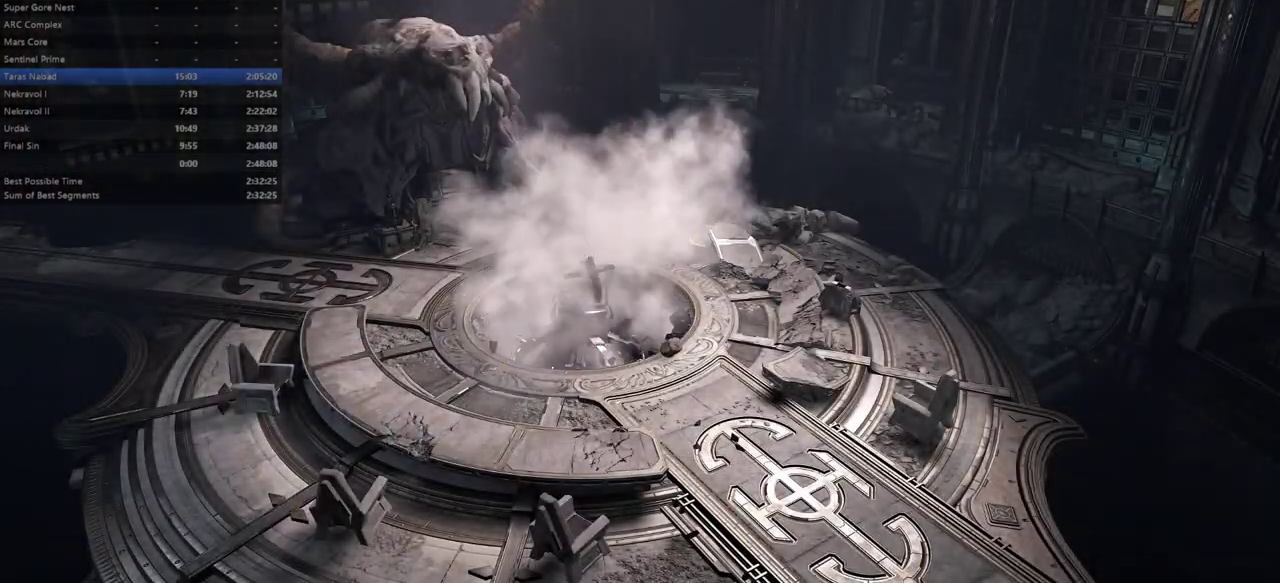
{"keys": ["fw", "r"], "mouse": [], "events": [[133, "r", "up"], [433, "r", "down"]]}
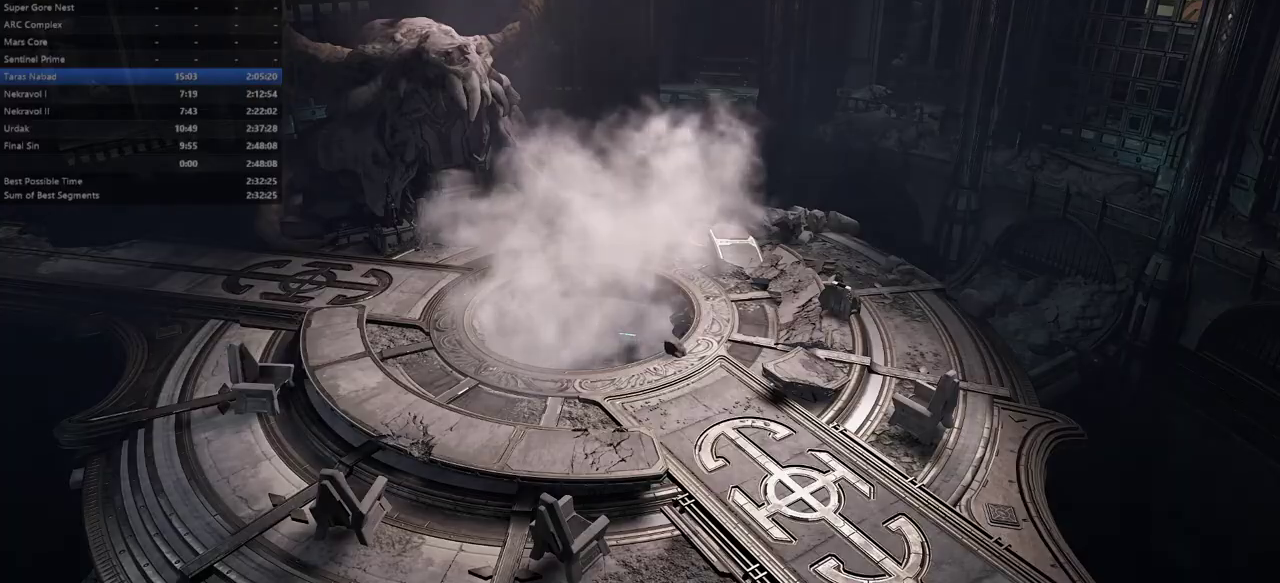
{"keys": ["fw"], "mouse": [], "events": [[100, "r", "up"]]}
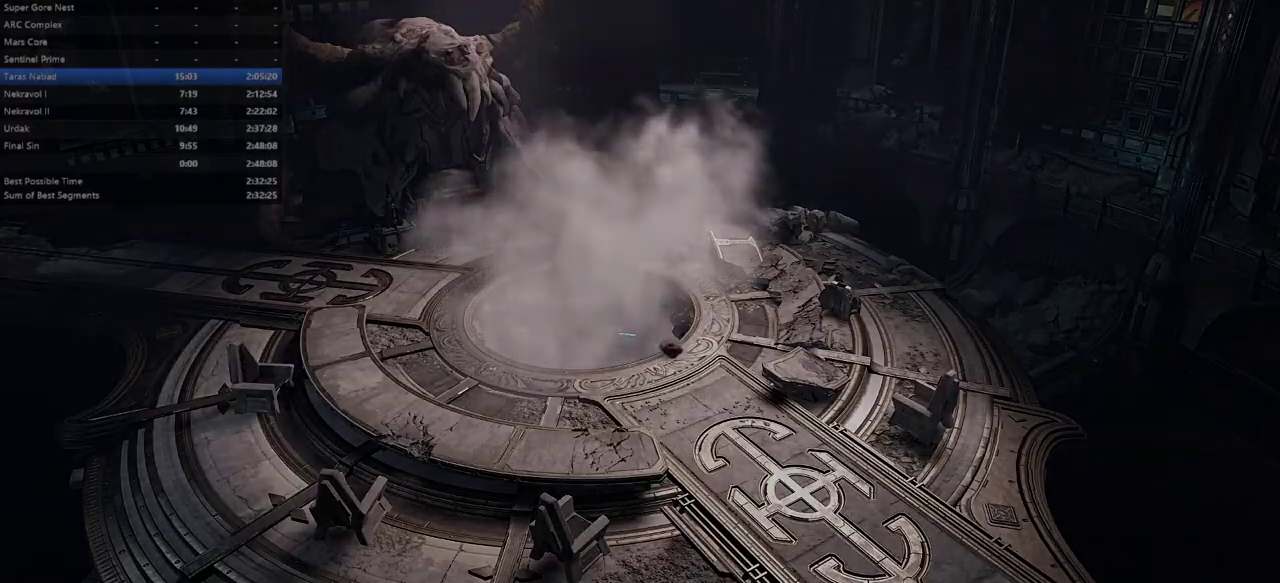
{"keys": ["fw"], "mouse": [], "events": []}
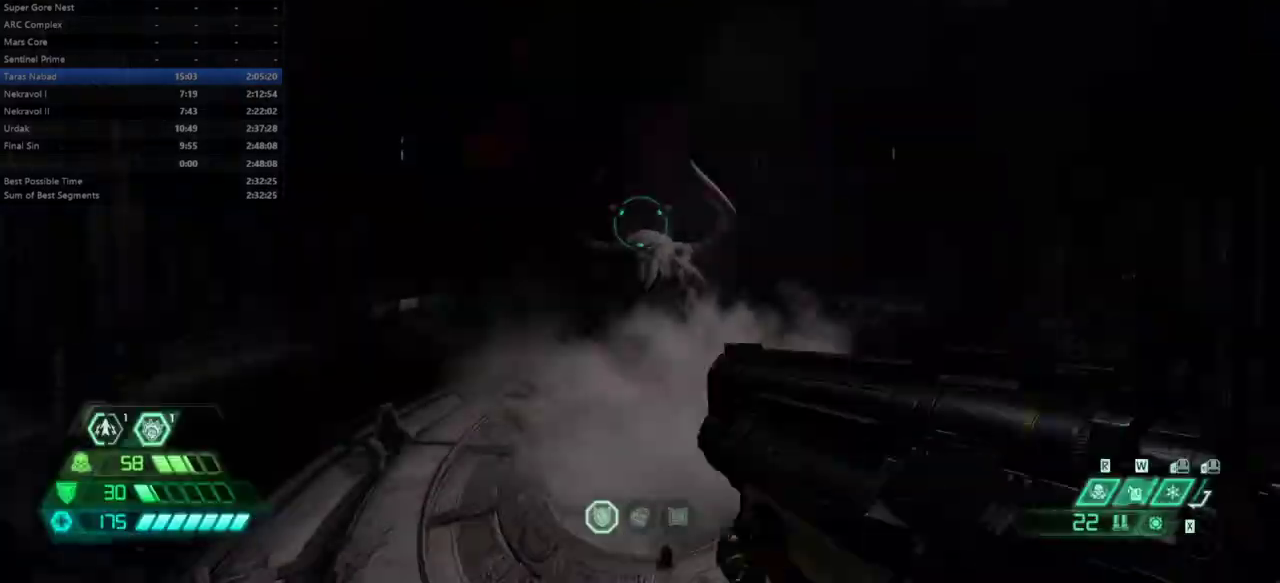
{"keys": ["fw"], "mouse": ["wheel"], "events": [[367, "mouse_wheel", "down"]]}
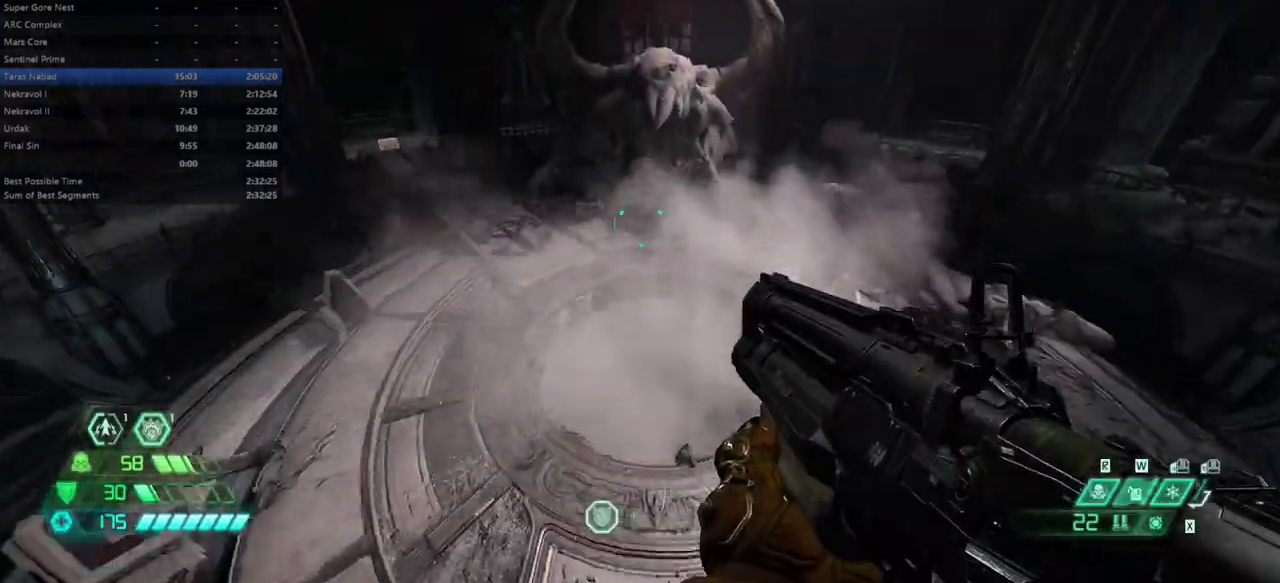
{"keys": [], "mouse": [], "events": [[33, "mouse_wheel", "up"], [300, "fw", "up"]]}
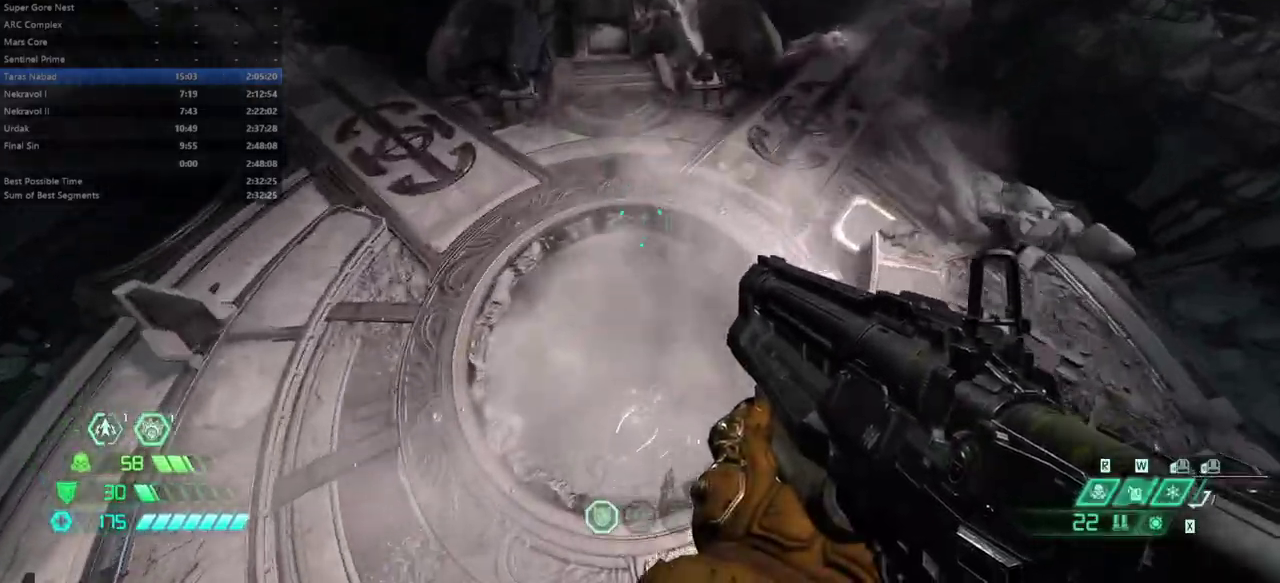
{"keys": [], "mouse": [], "events": [[67, "bw", "down"], [167, "bw", "up"]]}
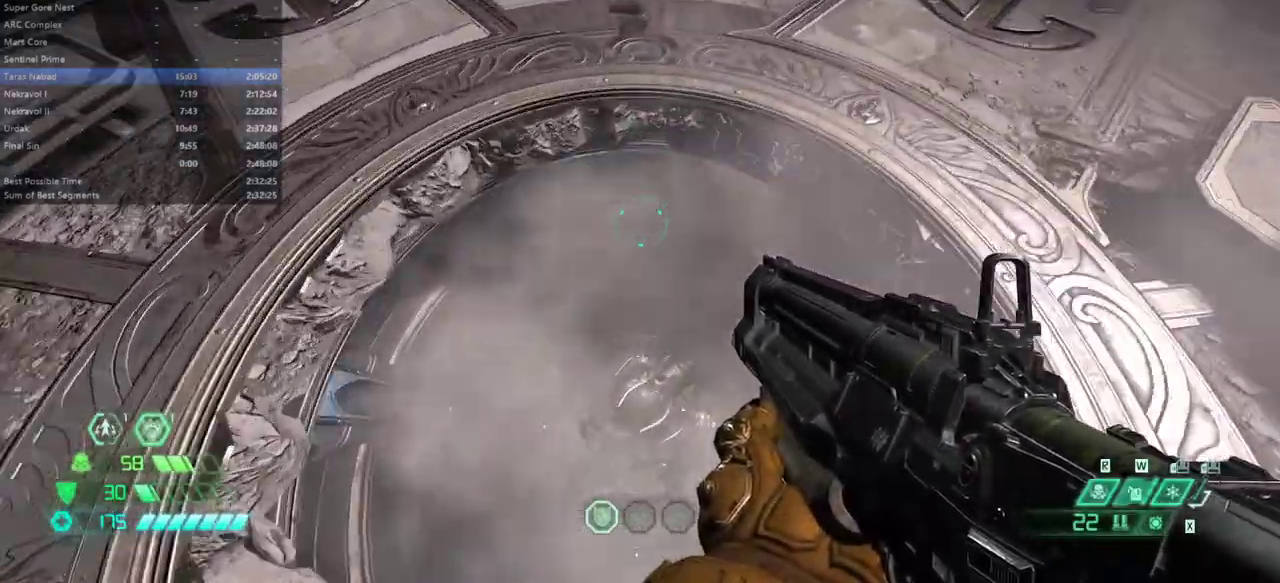
{"keys": [], "mouse": [], "events": [[233, "fw", "down"], [300, "fw", "up"]]}
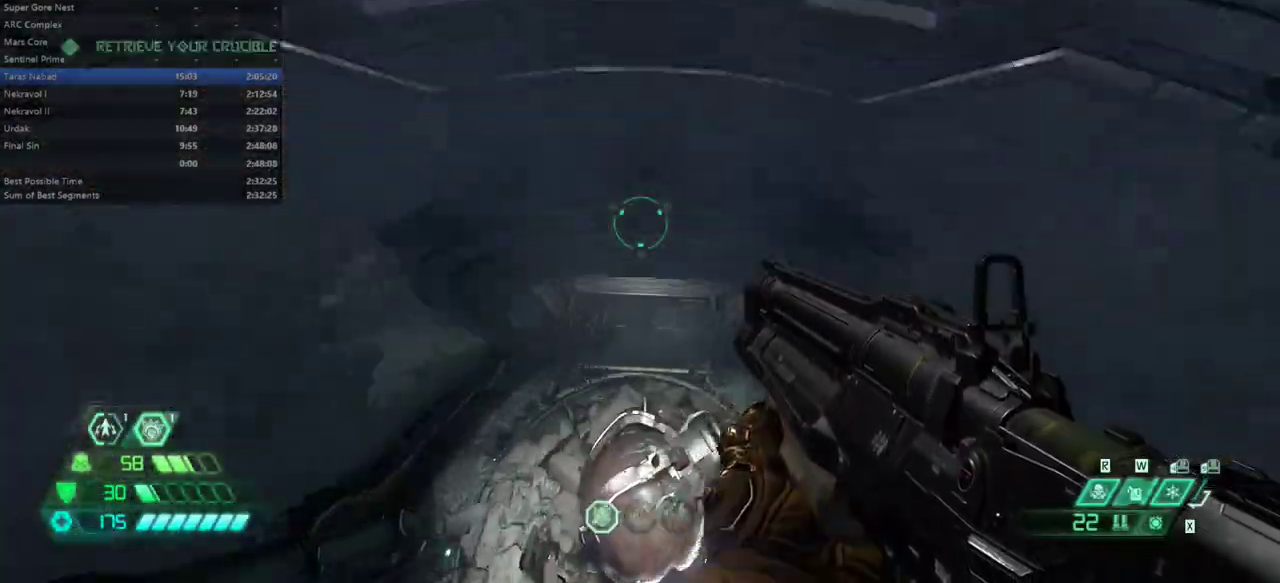
{"keys": ["fw"], "mouse": ["wheel"], "events": [[67, "bw", "down"], [100, "bw", "up"], [267, "fw", "down"], [433, "mouse_wheel", "down"]]}
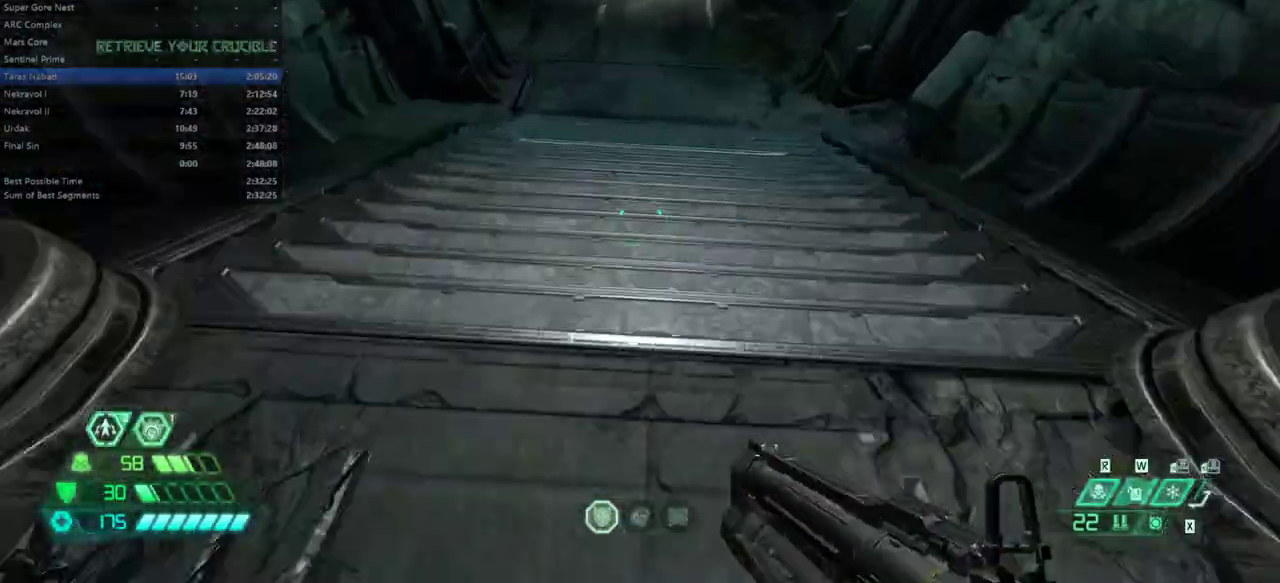
{"keys": ["fw"], "mouse": [], "events": [[67, "mouse_wheel", "up"]]}
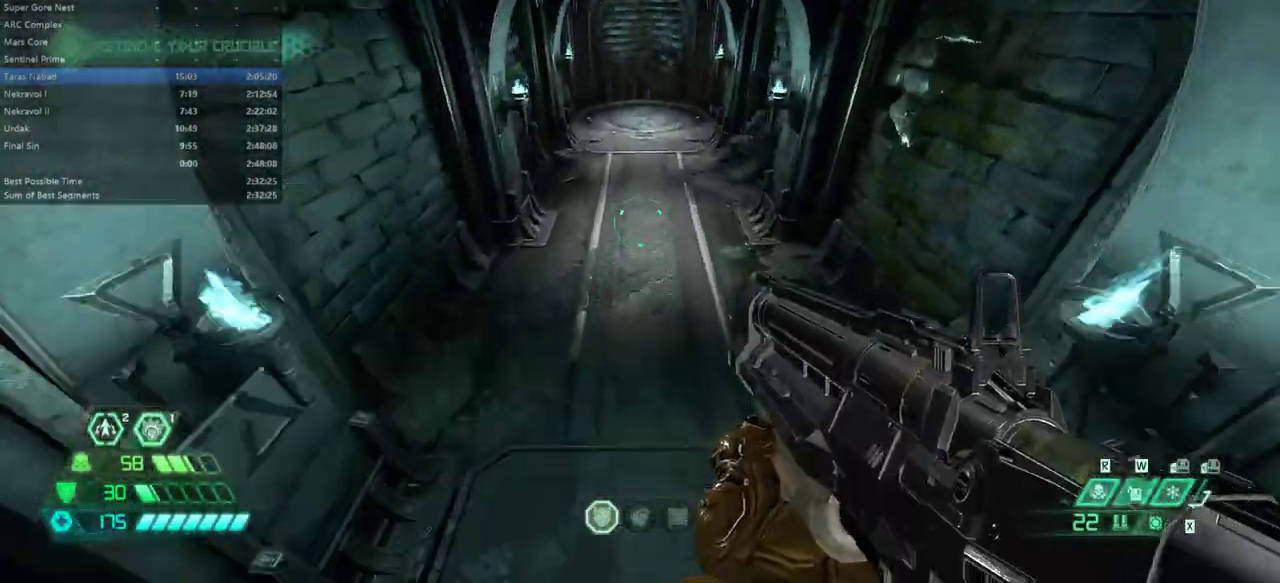
{"keys": ["dash", "fw"], "mouse": [], "events": [[133, "dash", "down"], [233, "dash", "up"], [467, "dash", "down"]]}
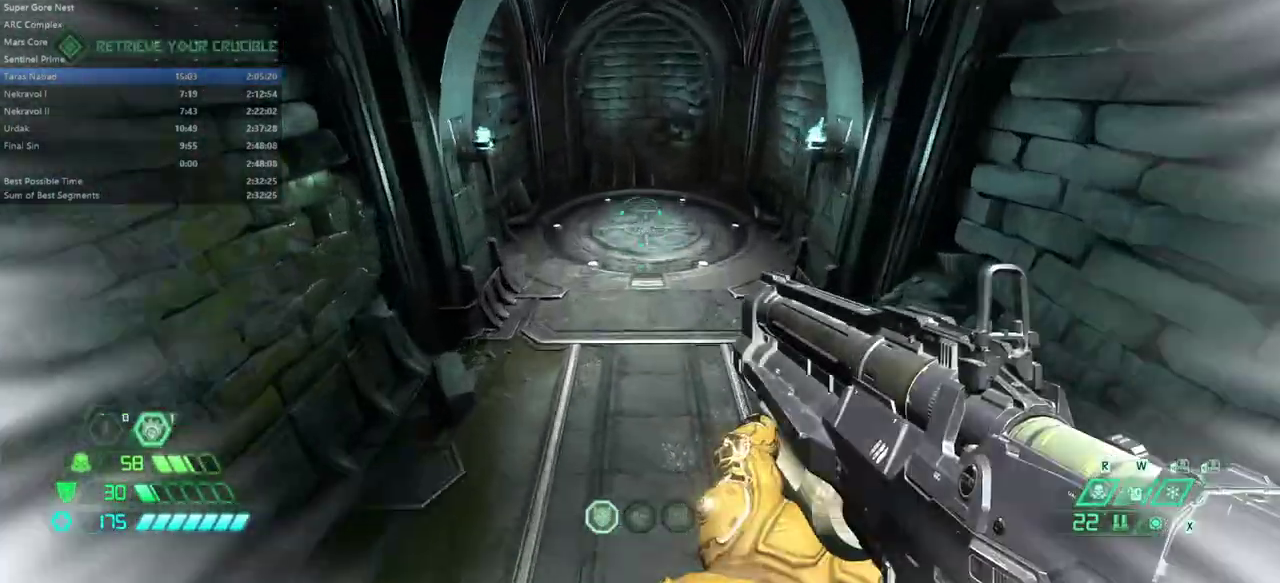
{"keys": ["fw"], "mouse": [], "events": [[67, "dash", "up"]]}
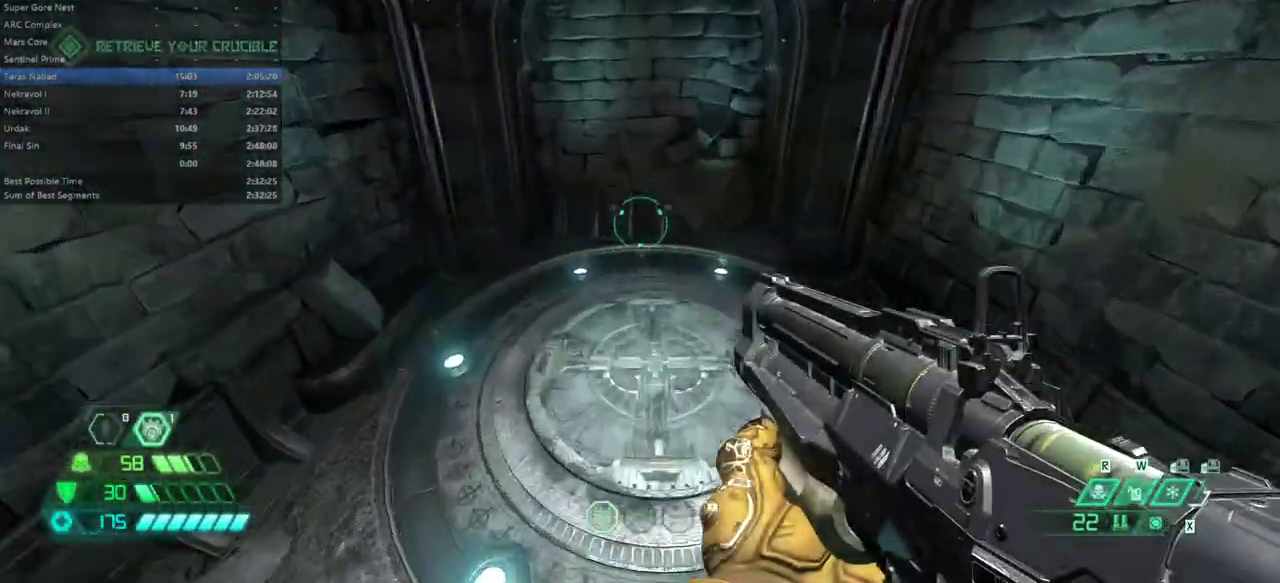
{"keys": ["fw"], "mouse": [], "events": []}
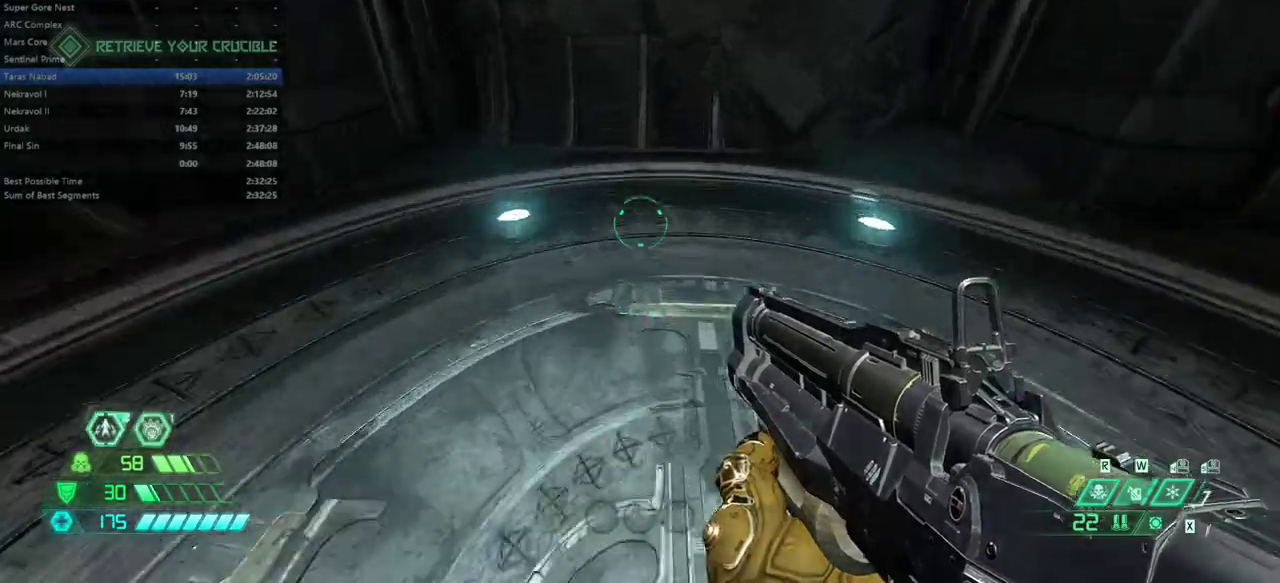
{"keys": ["fw"], "mouse": [], "events": [[67, "fw", "up"], [333, "fw", "down"]]}
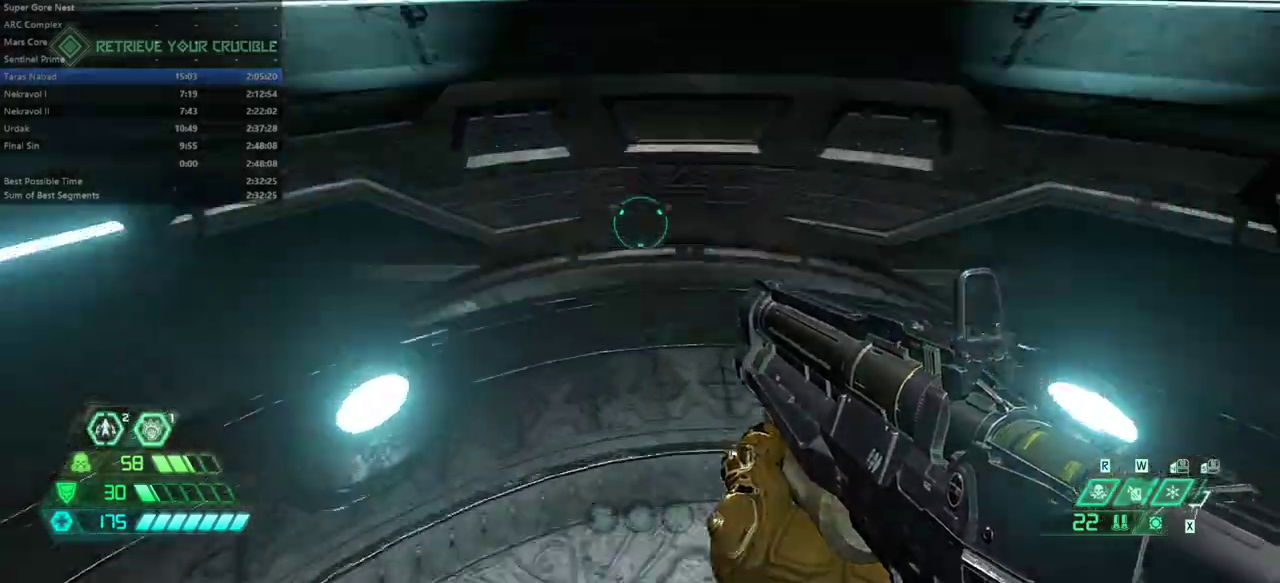
{"keys": ["fw"], "mouse": [], "events": [[33, "fw", "up"], [167, "fw", "down"]]}
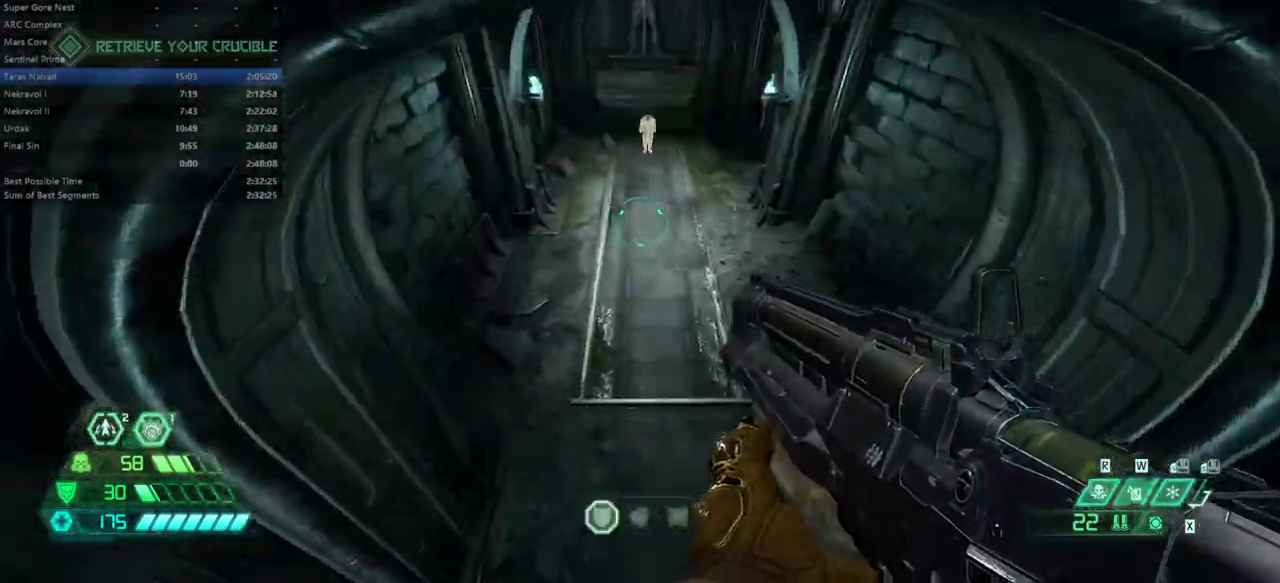
{"keys": ["fw"], "mouse": [], "events": [[233, "dash", "down"], [367, "dash", "up"]]}
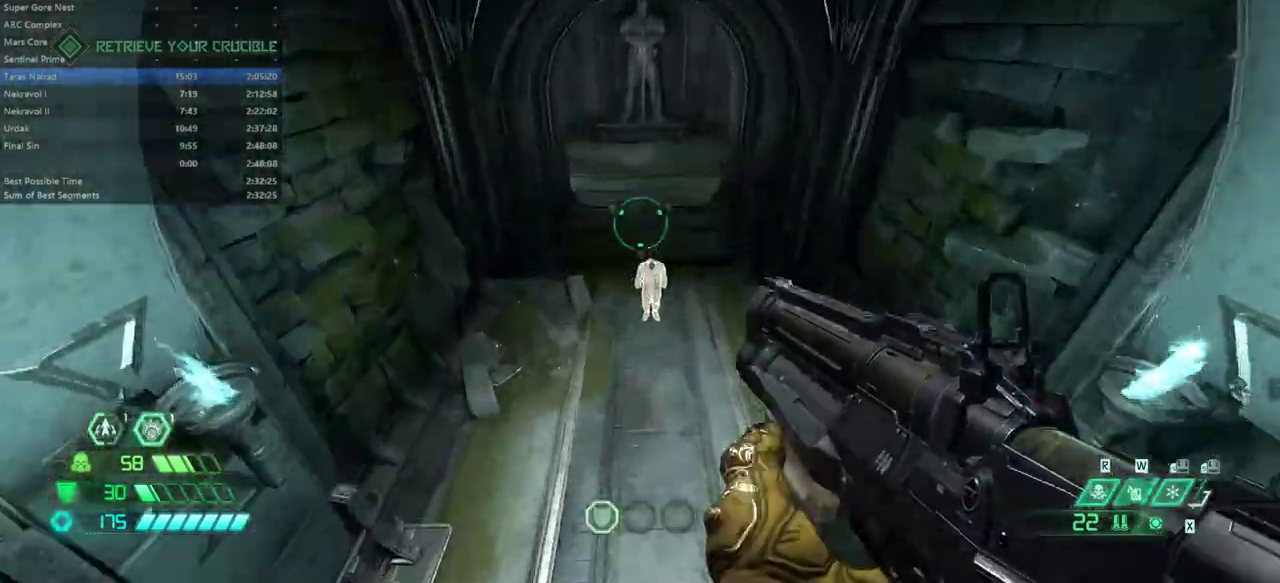
{"keys": ["fw"], "mouse": [], "events": [[100, "dash", "down"], [200, "dash", "up"]]}
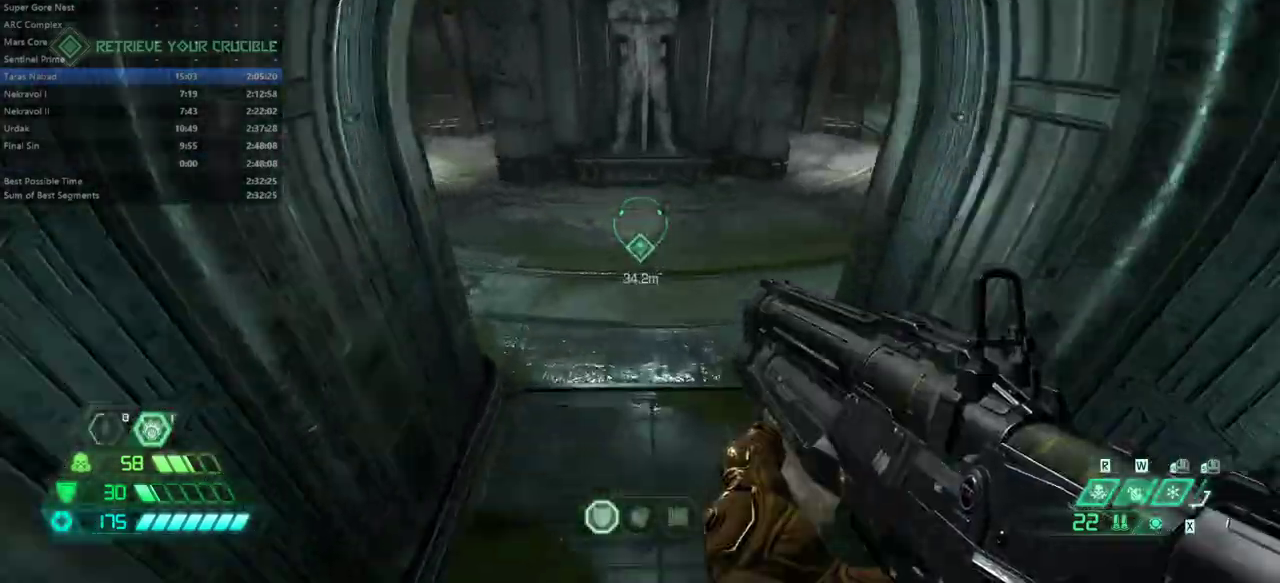
{"keys": ["fw"], "mouse": [], "events": [[167, "mouse_wheel", "down"], [300, "mouse_wheel", "up"]]}
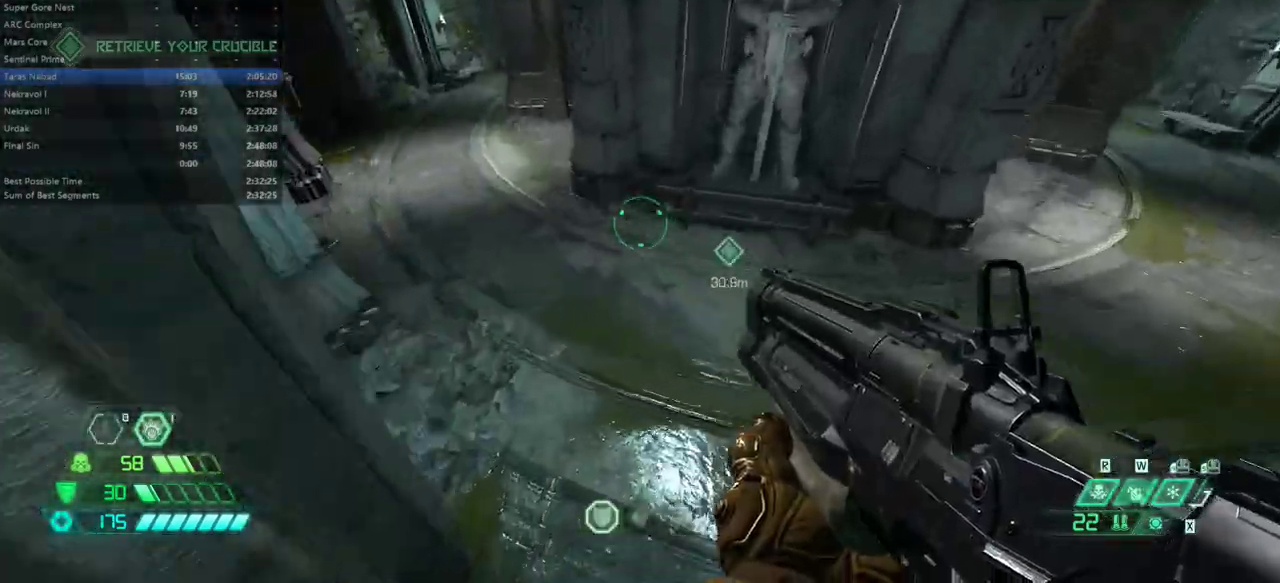
{"keys": ["fw"], "mouse": [], "events": []}
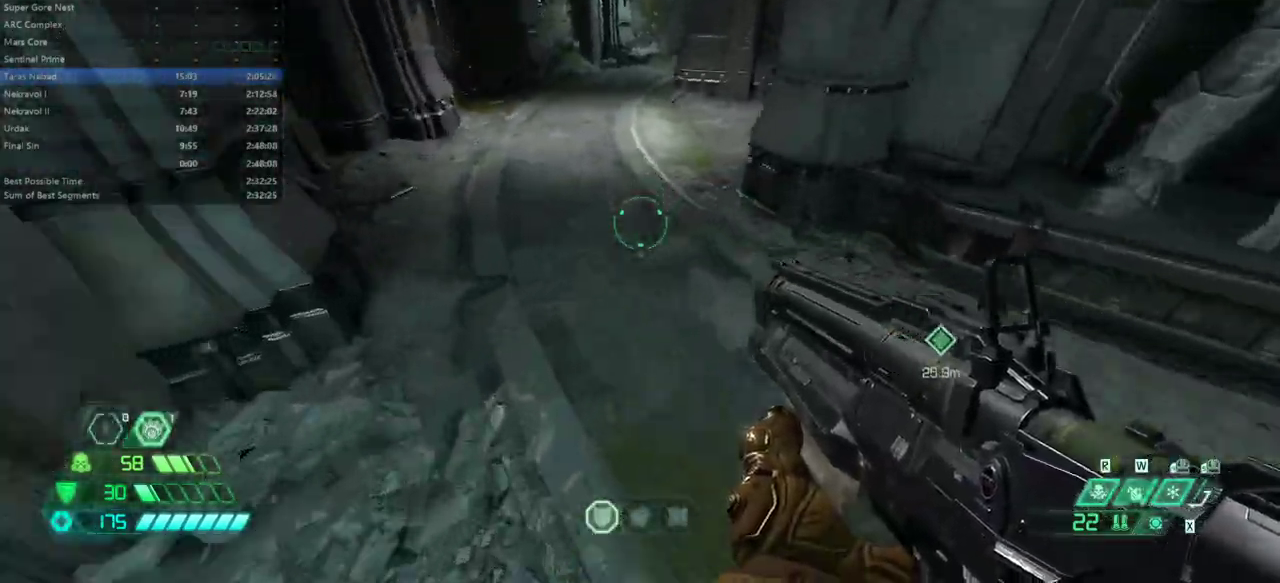
{"keys": ["fw"], "mouse": [], "events": [[200, "mouse_wheel", "down"], [300, "mouse_wheel", "up"]]}
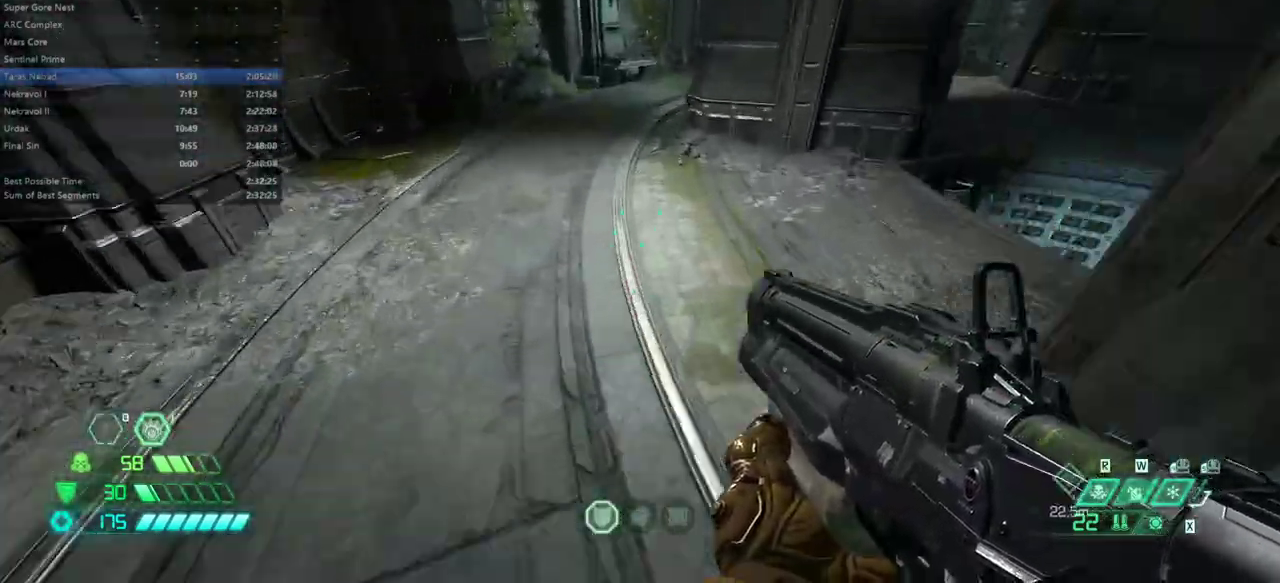
{"keys": ["fw"], "mouse": ["wheel"], "events": [[500, "mouse_wheel", "down"]]}
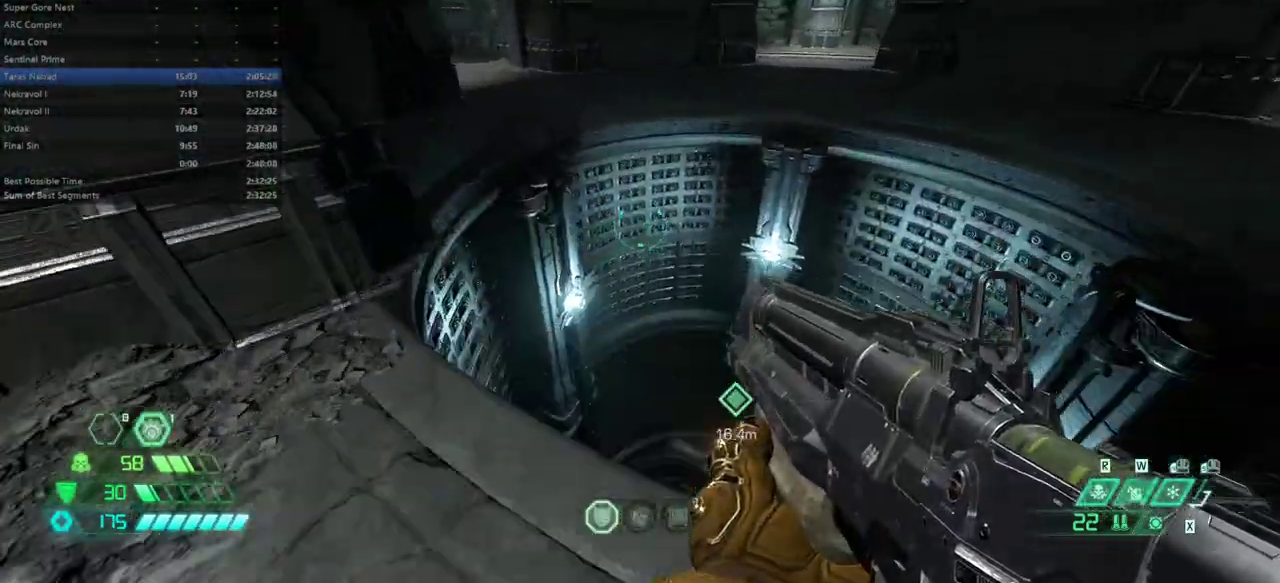
{"keys": ["fw"], "mouse": [], "events": [[133, "mouse_wheel", "up"]]}
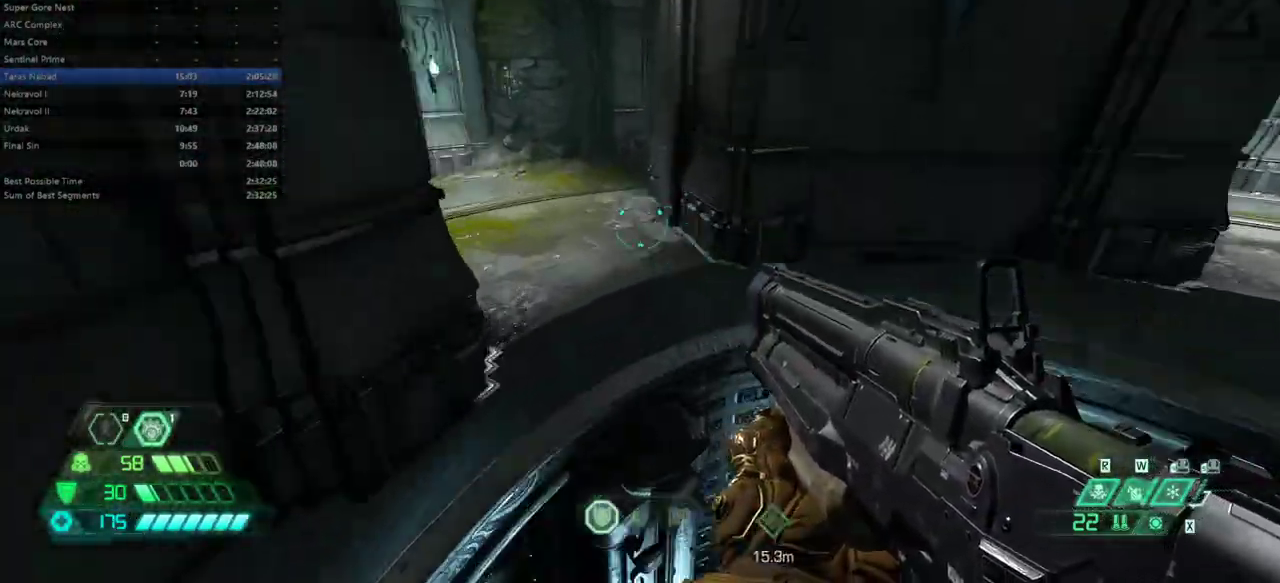
{"keys": ["fw"], "mouse": ["wheel"], "events": [[367, "mouse_wheel", "down"]]}
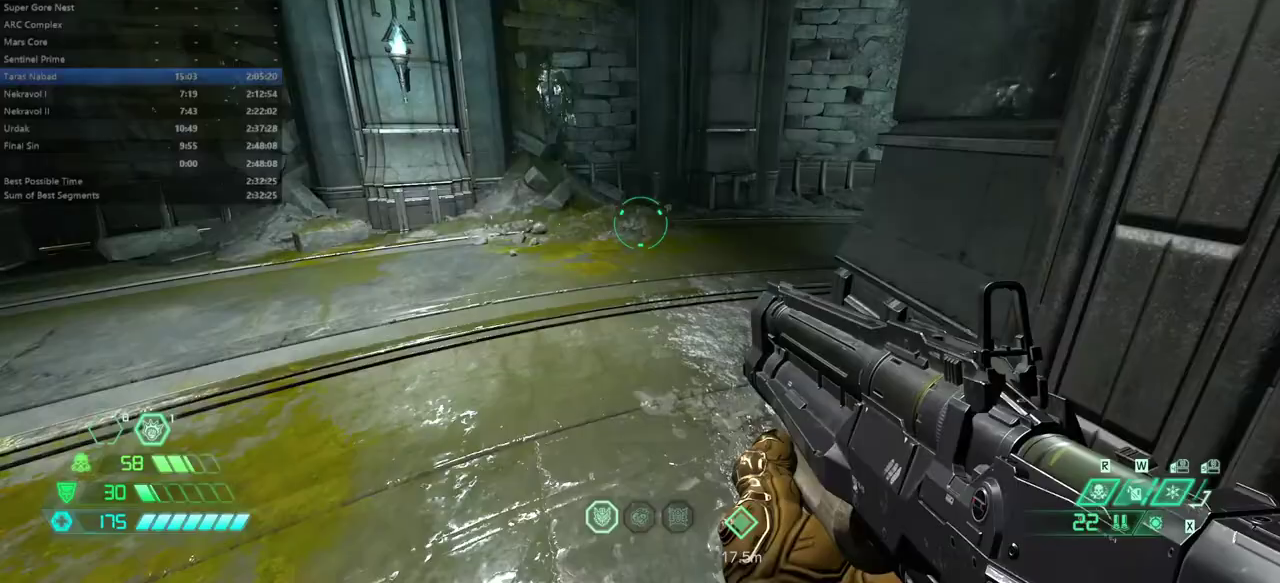
{"keys": ["fw"], "mouse": [], "events": [[33, "mouse_wheel", "up"]]}
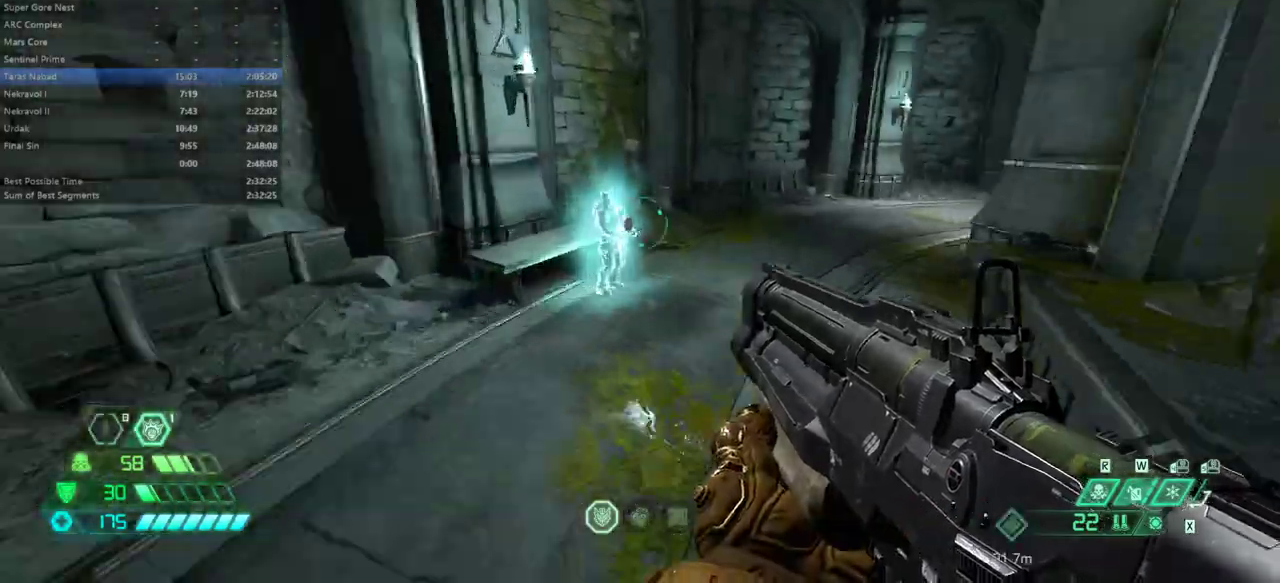
{"keys": ["mel"], "mouse": [], "events": [[400, "fw", "up"], [500, "mel", "down"]]}
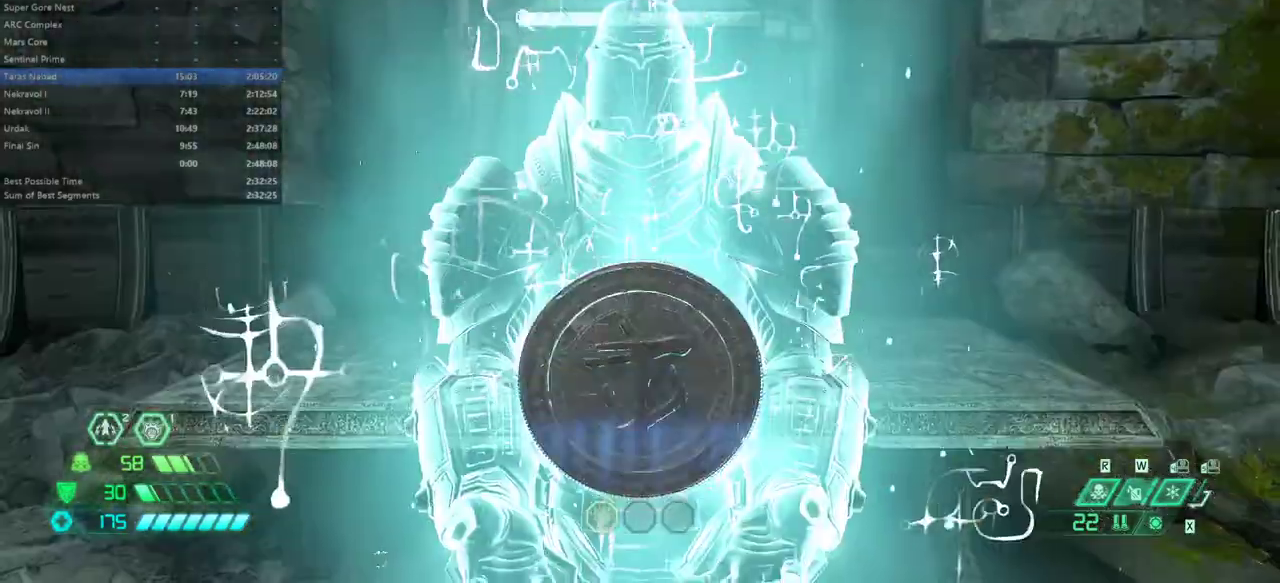
{"keys": [], "mouse": [], "events": [[67, "mel", "up"]]}
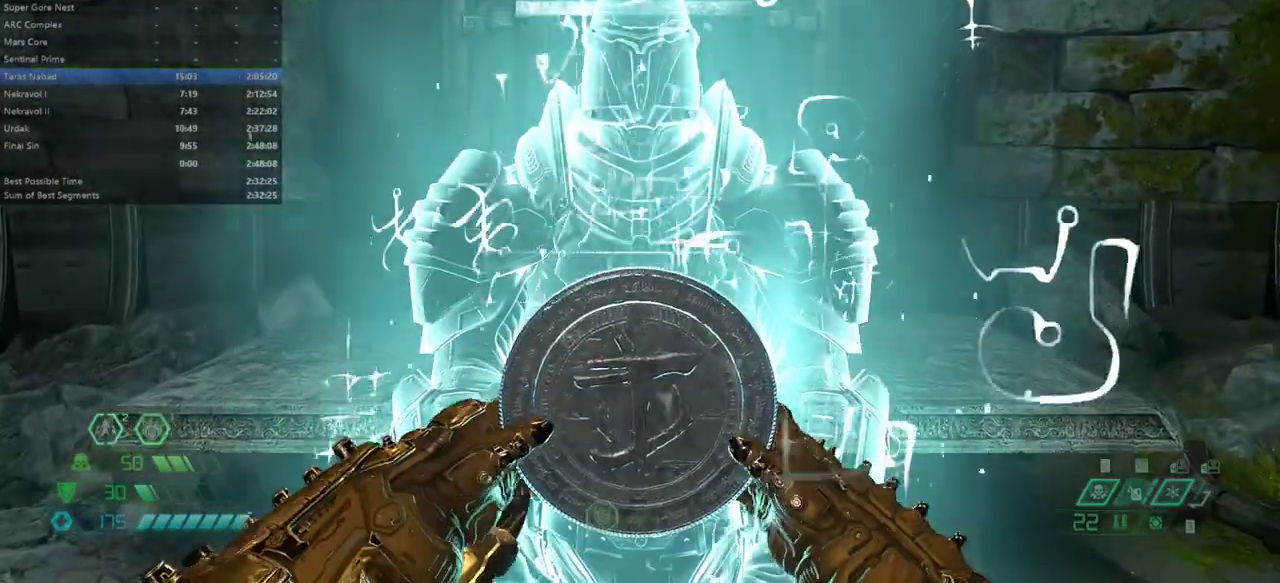
{"keys": [], "mouse": [], "events": []}
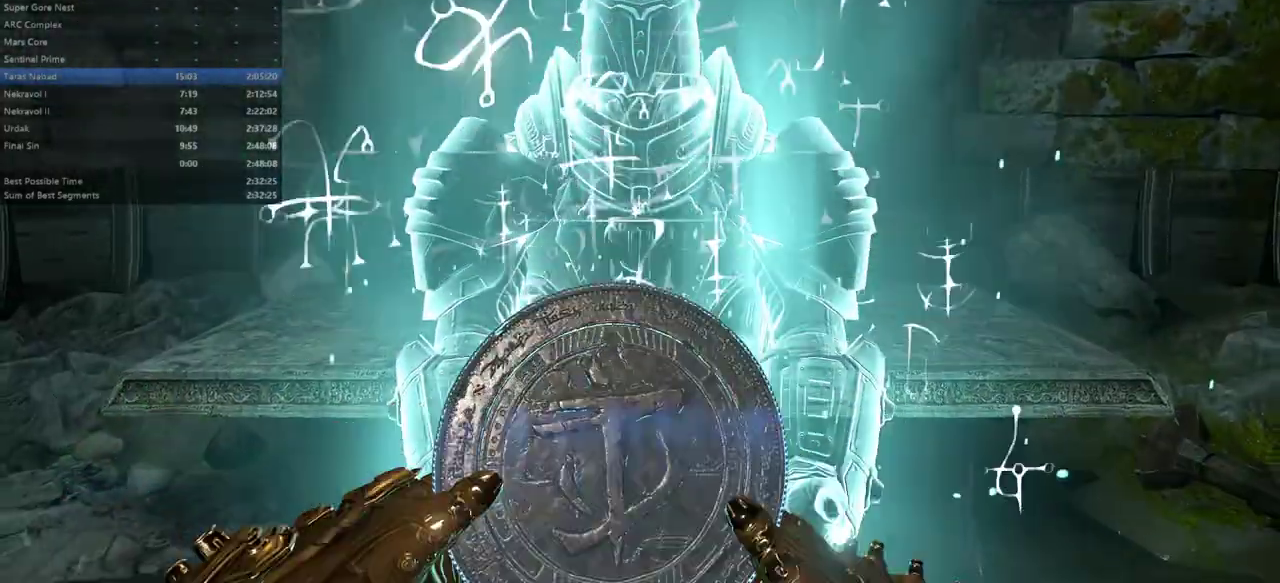
{"keys": [], "mouse": [], "events": []}
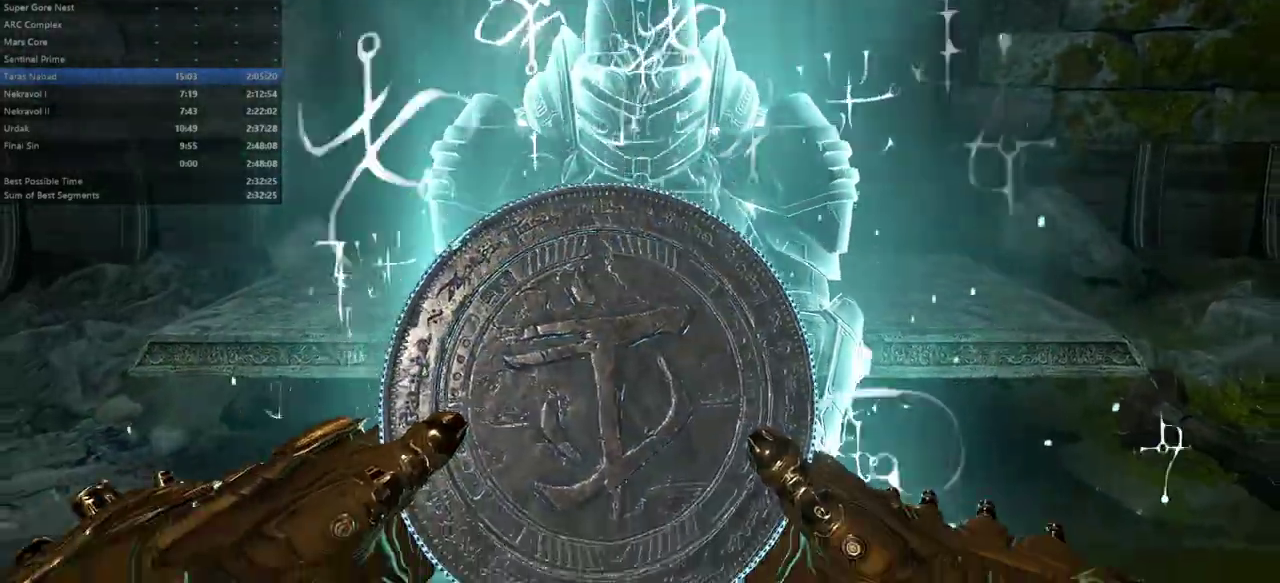
{"keys": [], "mouse": [], "events": []}
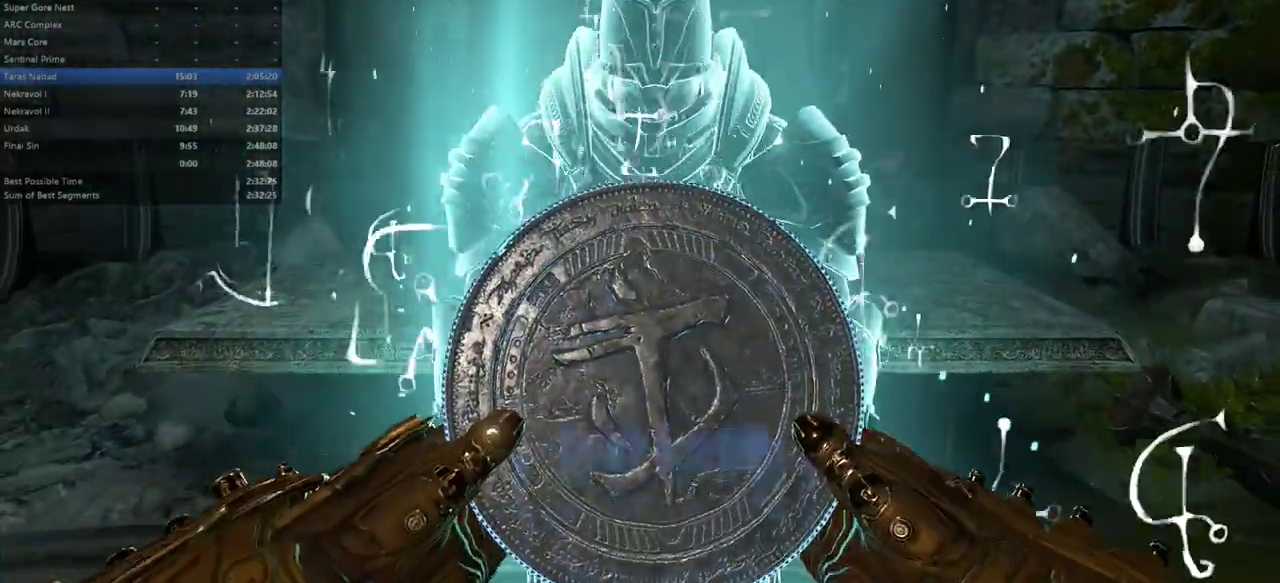
{"keys": [], "mouse": [], "events": []}